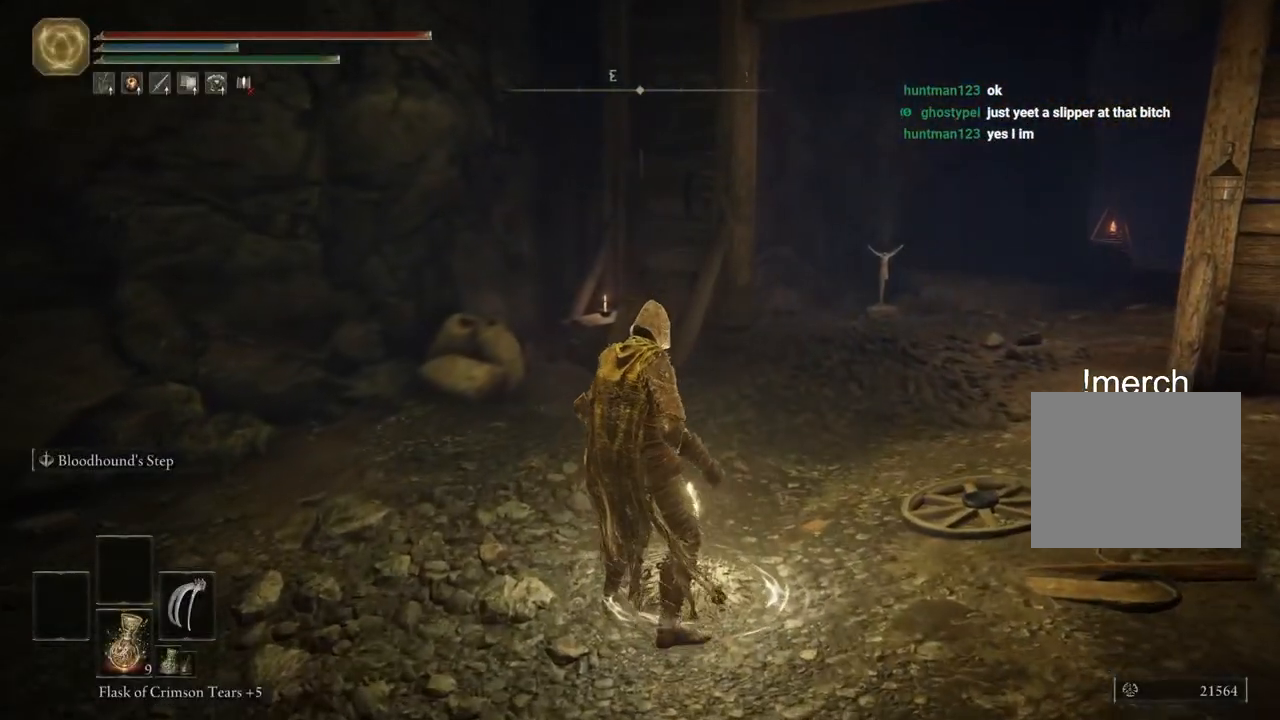
Gameplay with a controller (PlayStation layout); each line is a JSON object with the inputs held at the frame after it. "events" lists button and stick changes between this image and that frame as [ms after this image, input, new state], when the widget could be followed in between.
{"buttons": [], "left_stick": "center", "right_stick": "right", "events": [[33, "right_stick", "right"]]}
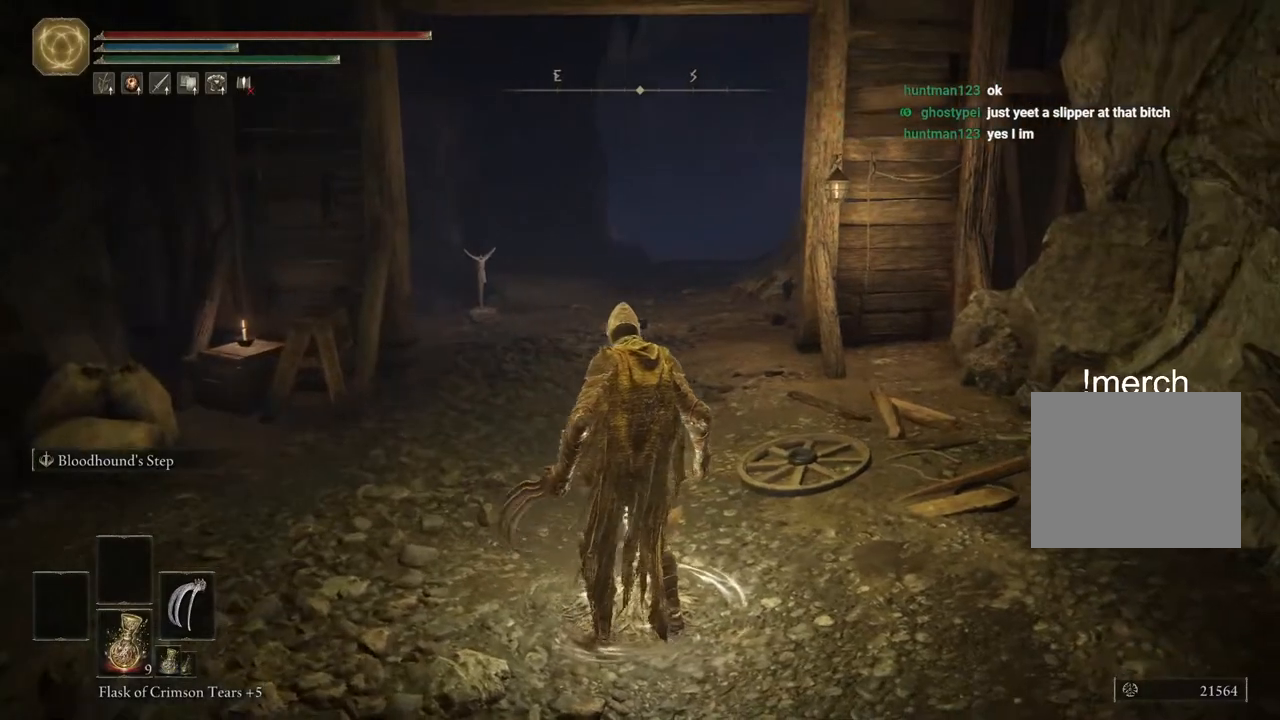
{"buttons": [], "left_stick": "center", "right_stick": "up-right", "events": [[17, "right_stick", "center"], [400, "right_stick", "up-right"]]}
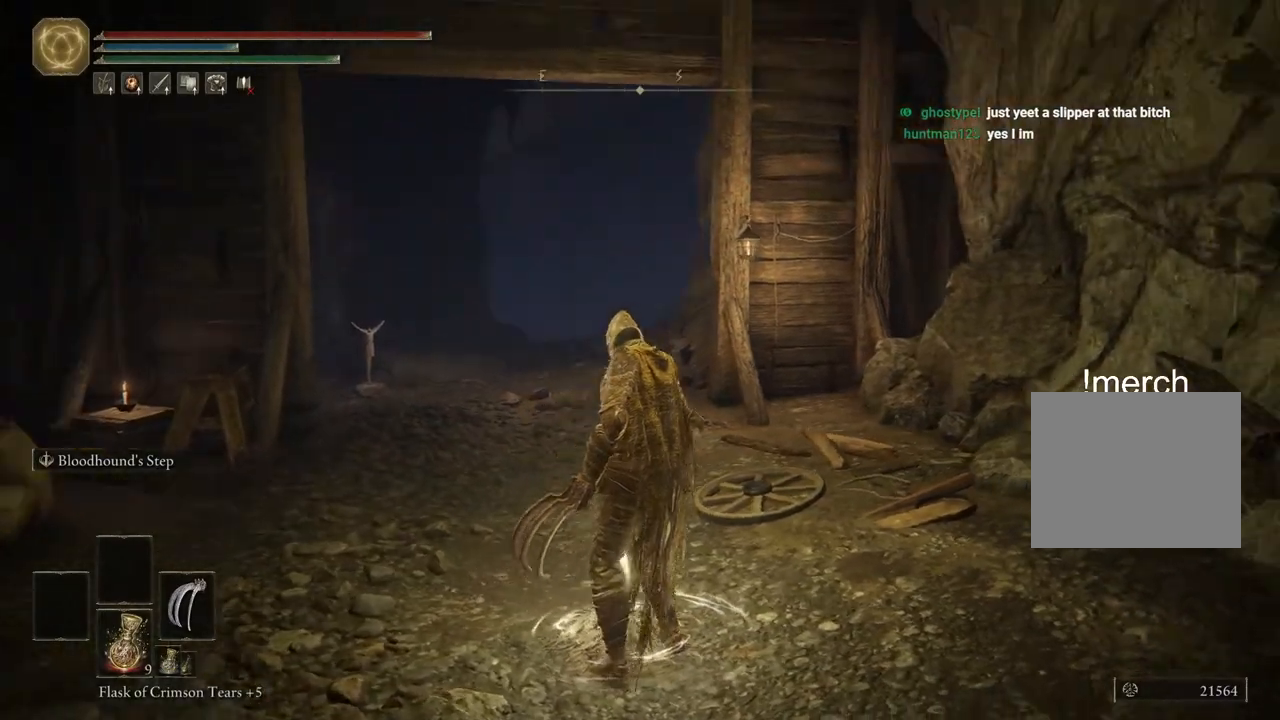
{"buttons": [], "left_stick": "center", "right_stick": "center", "events": [[200, "right_stick", "center"]]}
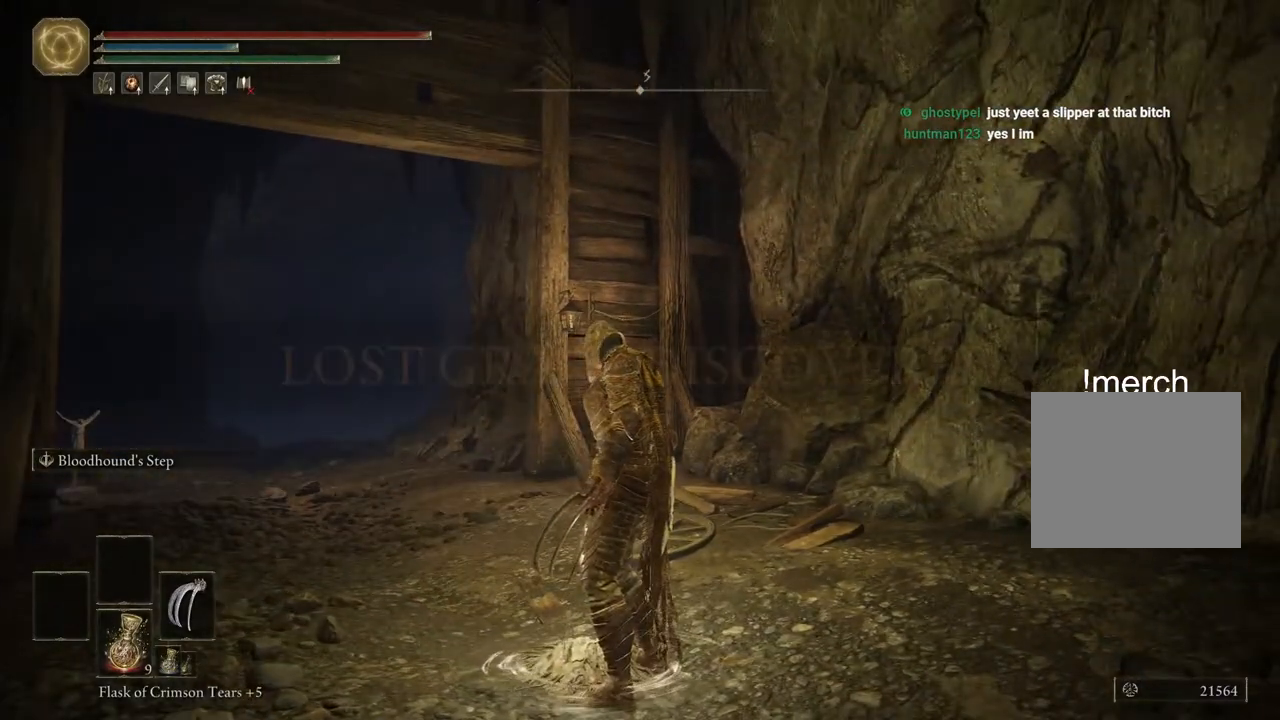
{"buttons": ["CIRCLE"], "left_stick": "up", "right_stick": "center", "events": [[233, "left_stick", "up"], [500, "CIRCLE", "down"]]}
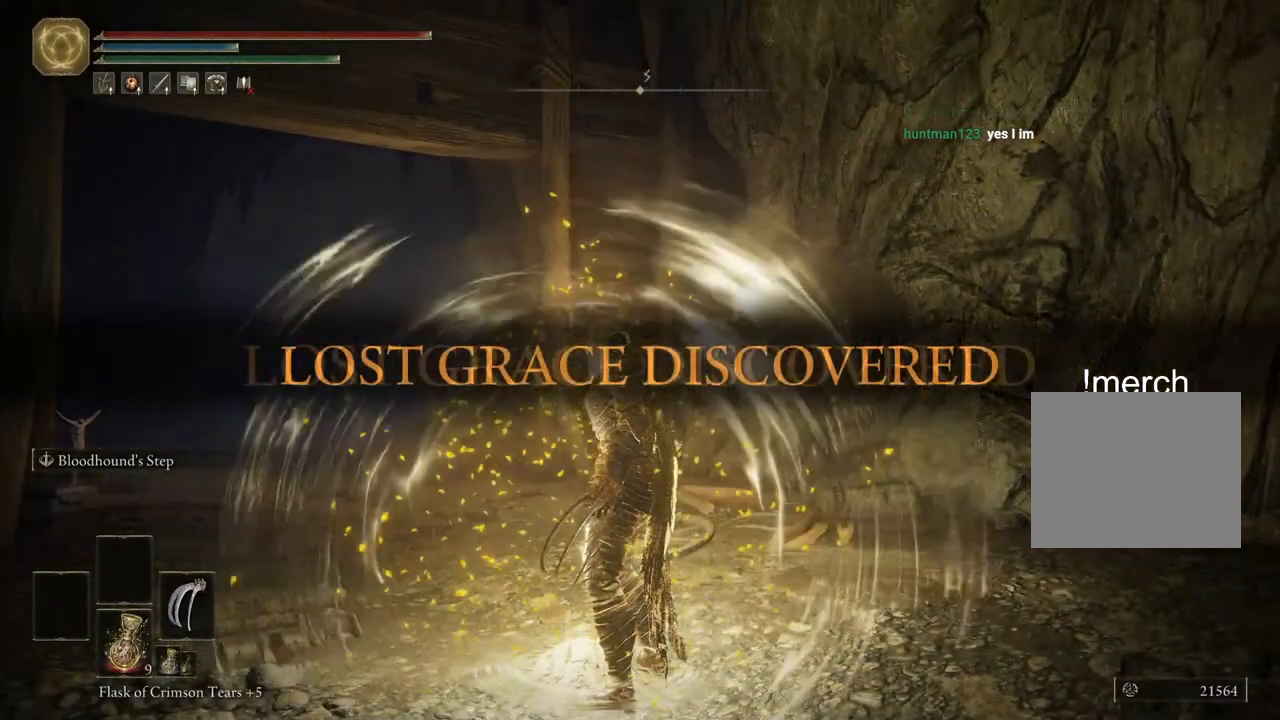
{"buttons": ["CIRCLE"], "left_stick": "up", "right_stick": "center", "events": []}
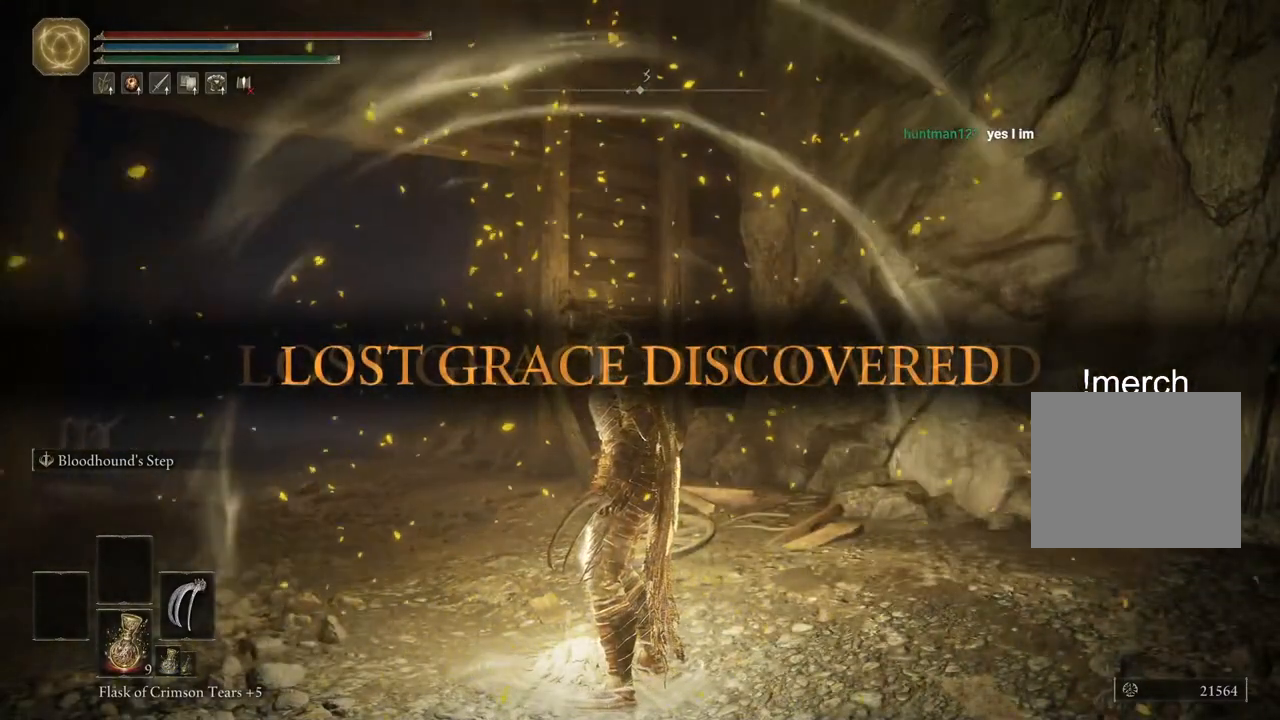
{"buttons": ["CIRCLE"], "left_stick": "up", "right_stick": "center", "events": []}
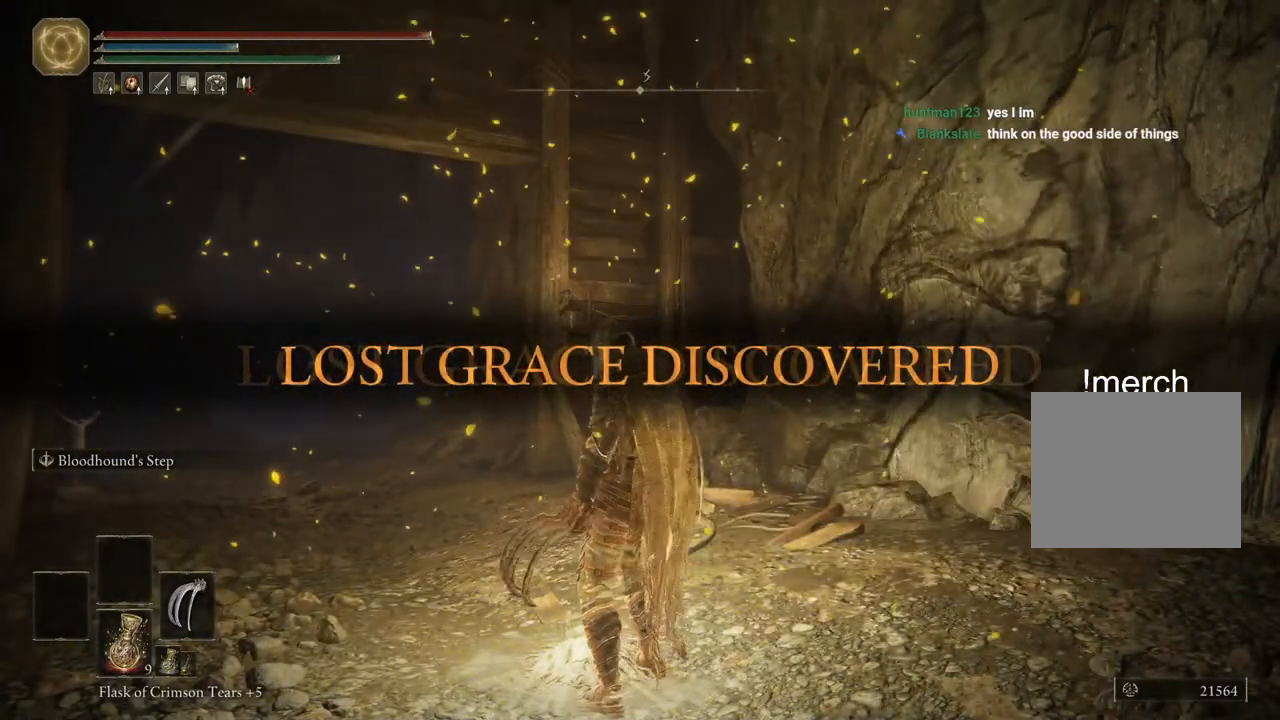
{"buttons": ["CIRCLE"], "left_stick": "up", "right_stick": "center", "events": []}
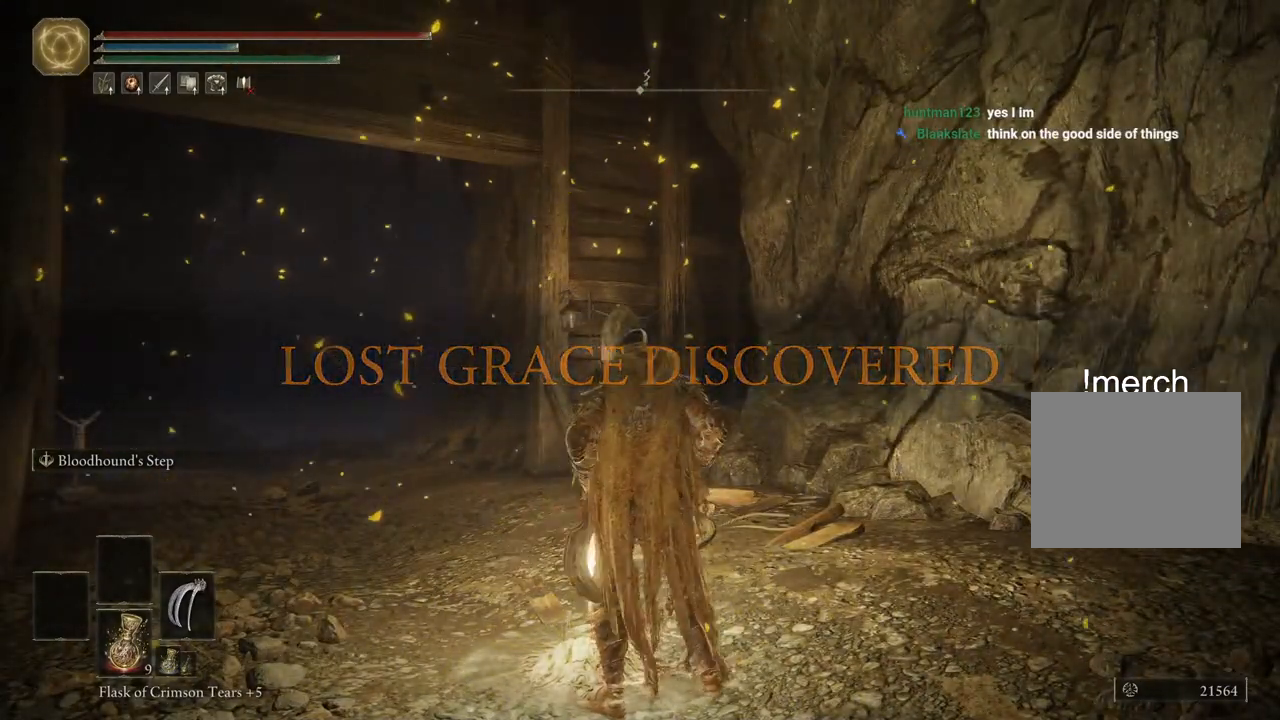
{"buttons": ["CIRCLE"], "left_stick": "up", "right_stick": "center", "events": []}
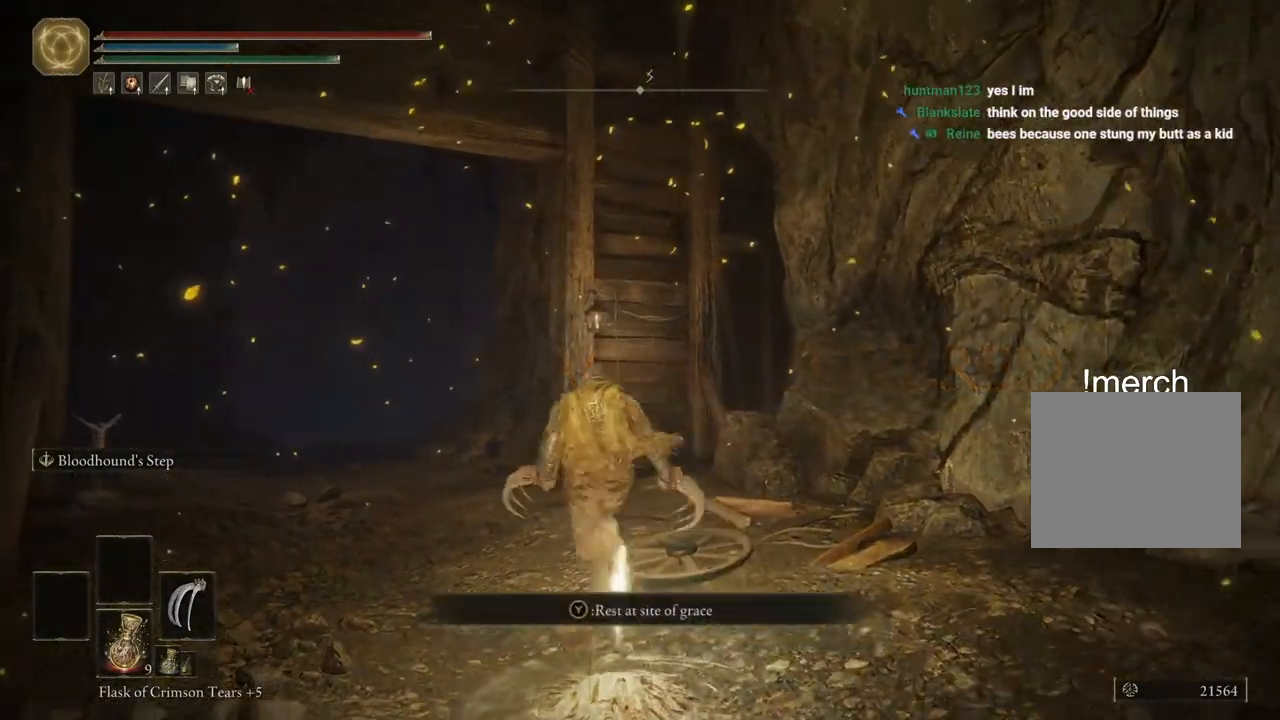
{"buttons": ["CIRCLE"], "left_stick": "up", "right_stick": "center", "events": []}
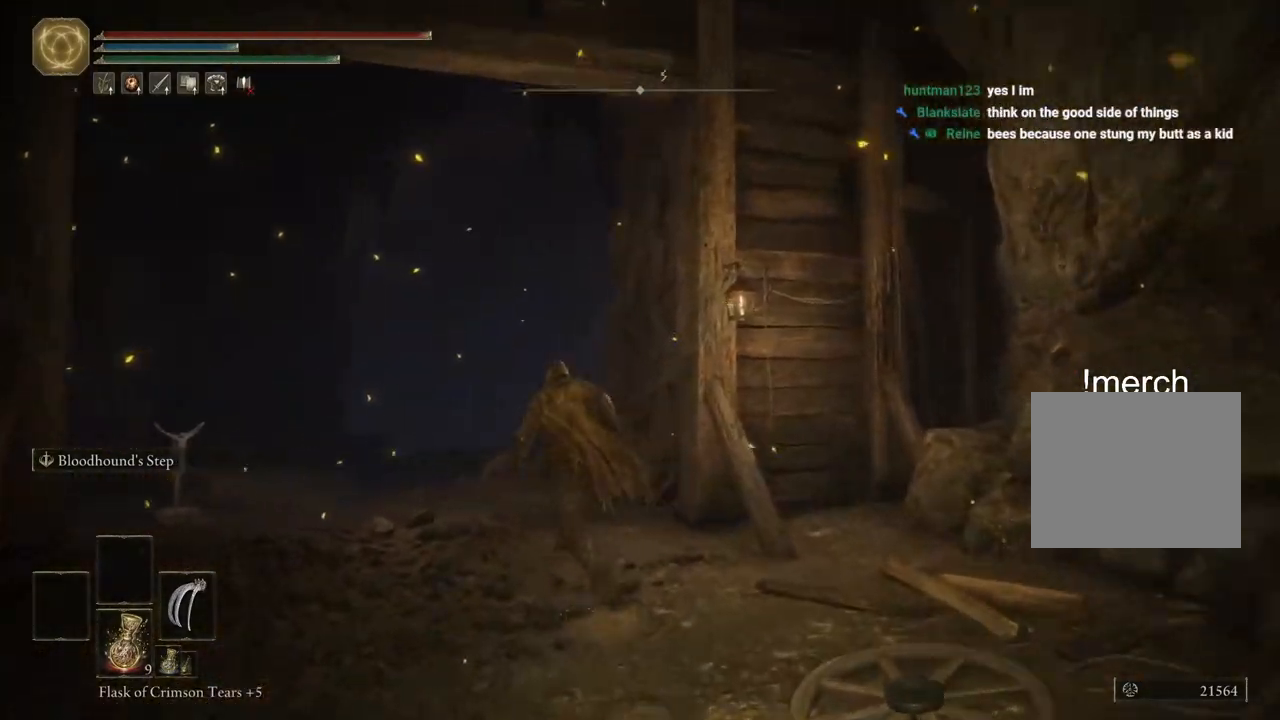
{"buttons": ["CIRCLE"], "left_stick": "up", "right_stick": "center", "events": []}
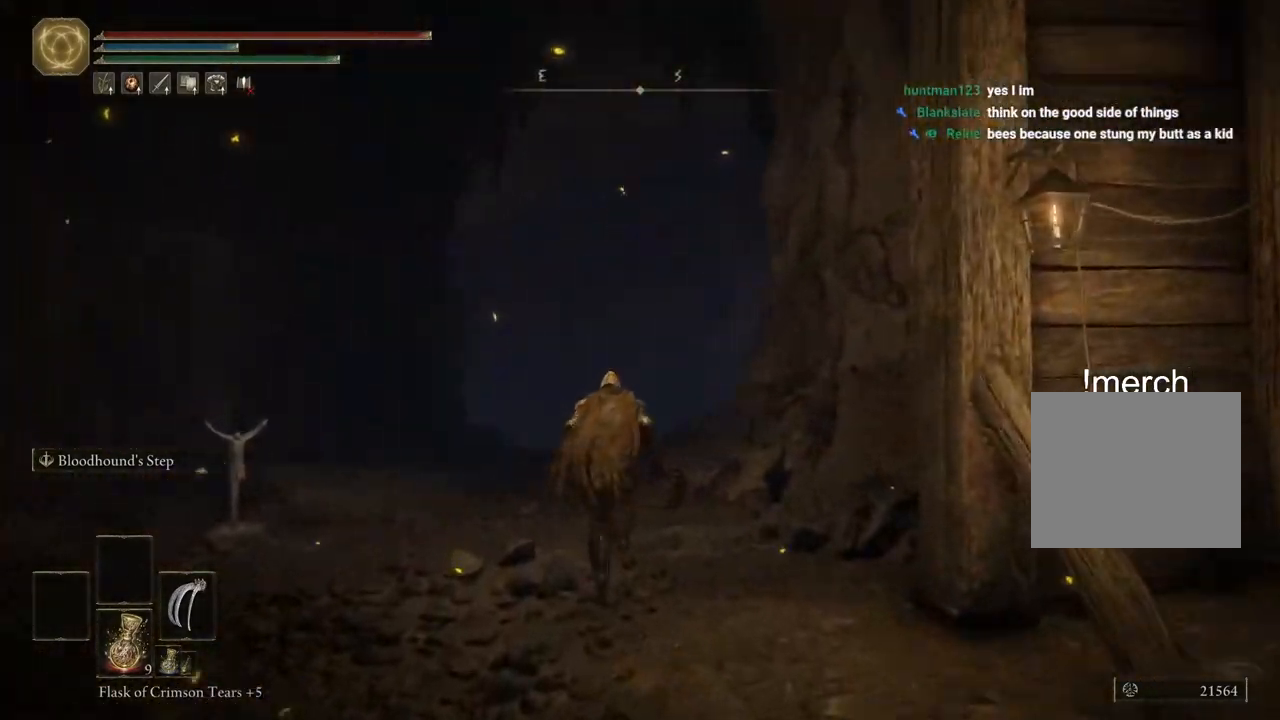
{"buttons": ["CIRCLE"], "left_stick": "up", "right_stick": "center", "events": []}
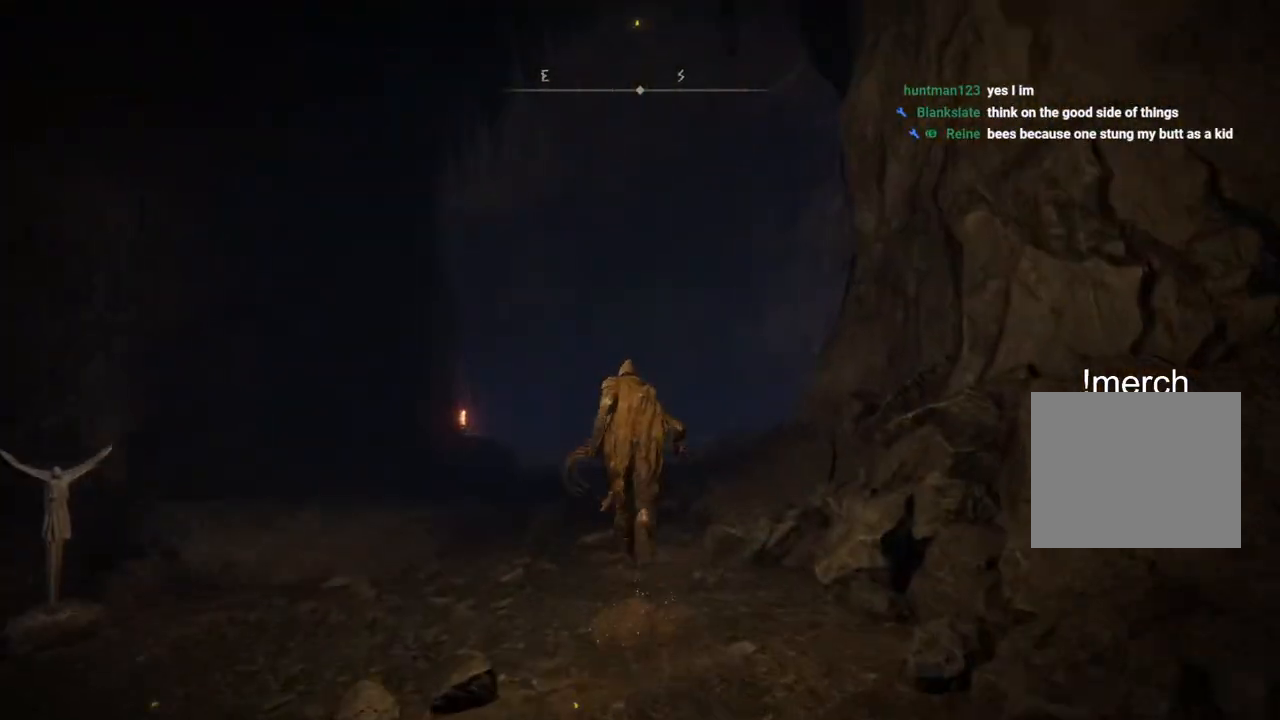
{"buttons": ["CIRCLE"], "left_stick": "up", "right_stick": "center", "events": []}
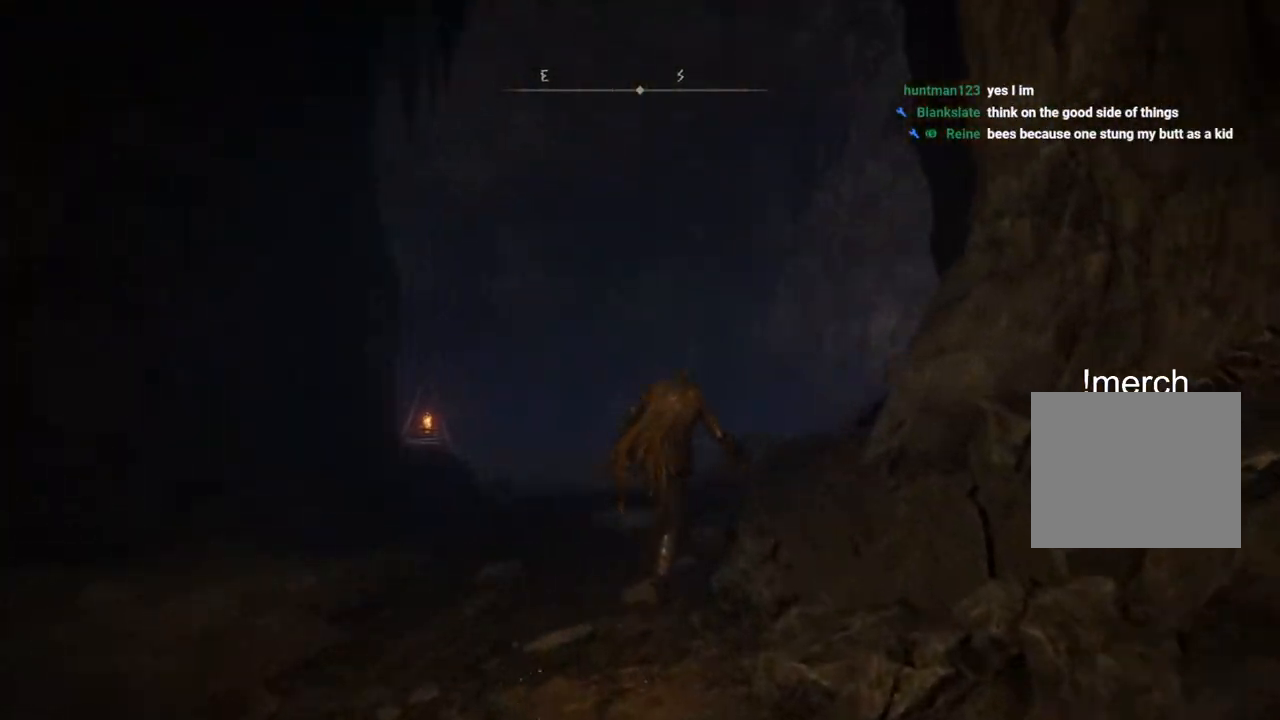
{"buttons": ["CIRCLE"], "left_stick": "up", "right_stick": "right", "events": [[400, "right_stick", "right"]]}
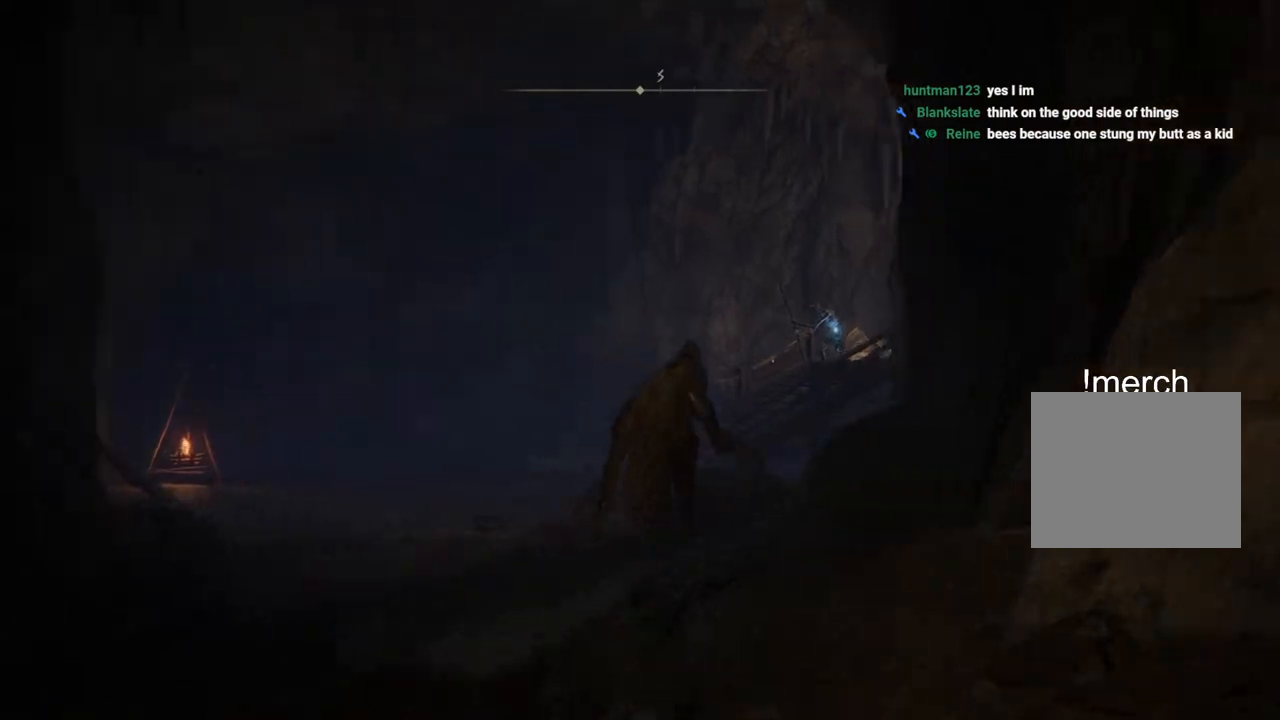
{"buttons": ["CIRCLE"], "left_stick": "up", "right_stick": "right", "events": []}
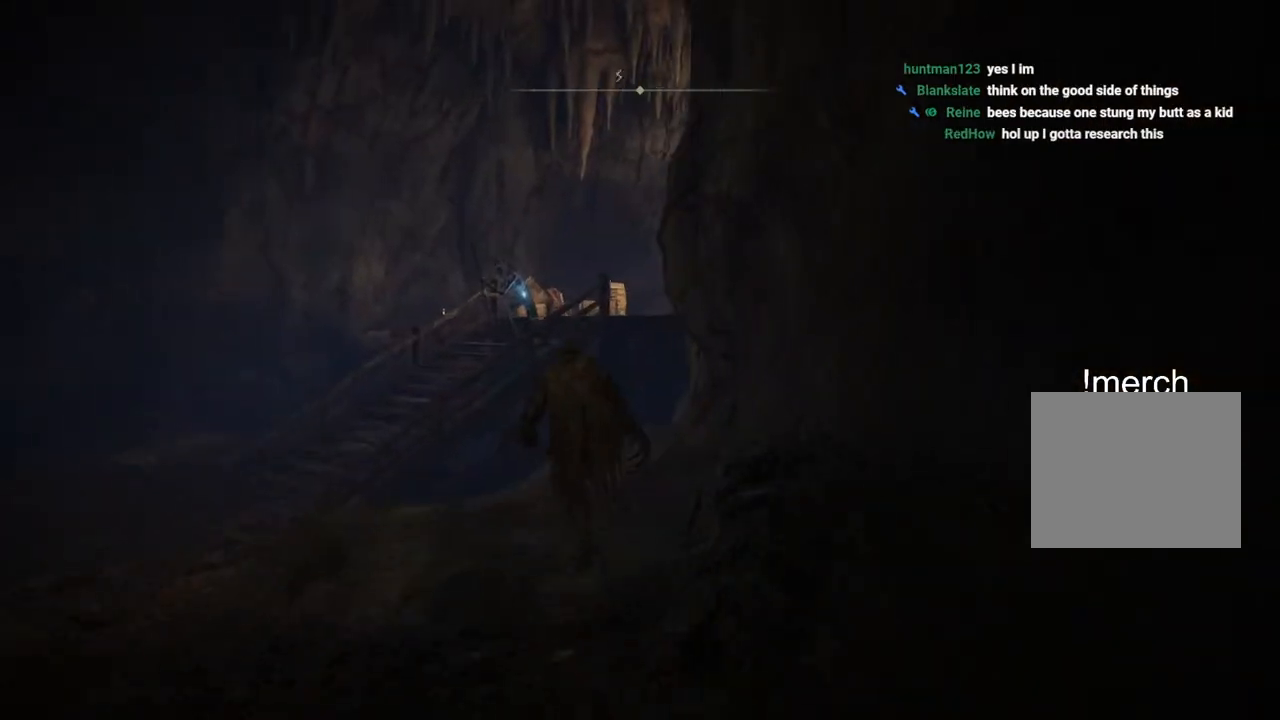
{"buttons": ["CIRCLE"], "left_stick": "up-left", "right_stick": "right", "events": [[133, "left_stick", "up-left"]]}
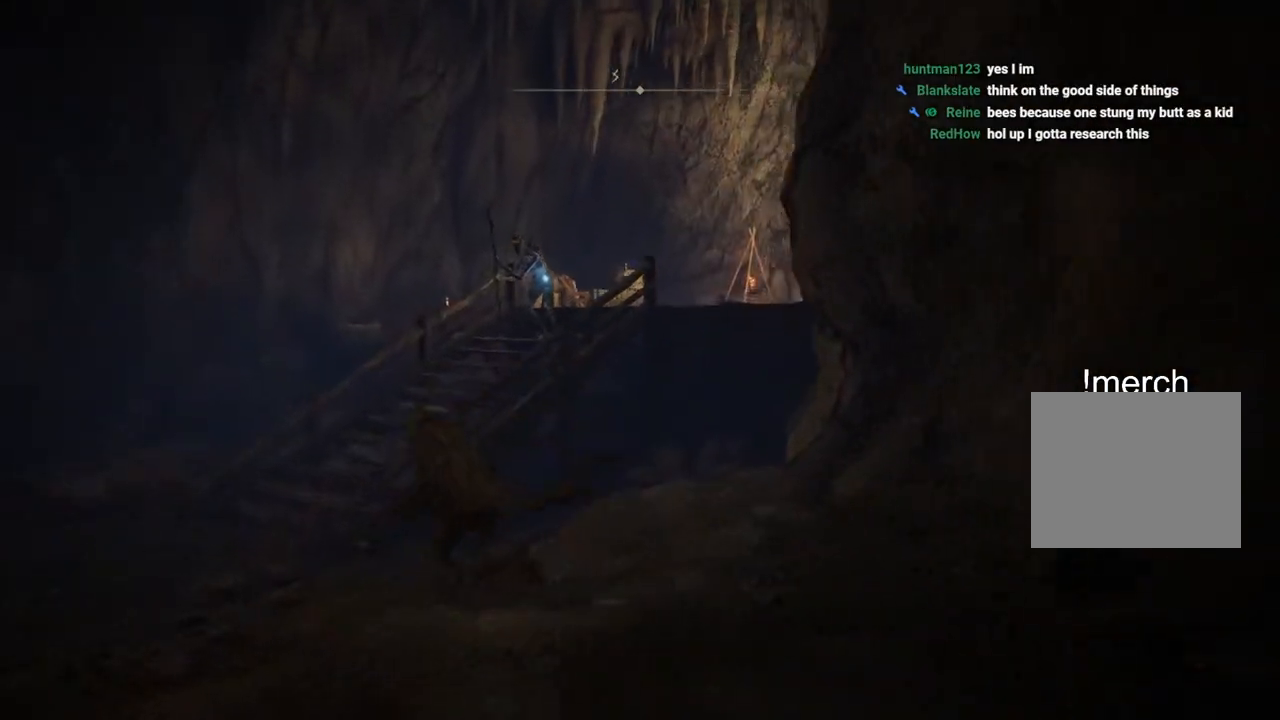
{"buttons": [], "left_stick": "up", "right_stick": "center", "events": [[83, "CROSS", "down"], [183, "left_stick", "up"], [250, "CROSS", "up"], [350, "CIRCLE", "up"], [350, "right_stick", "center"]]}
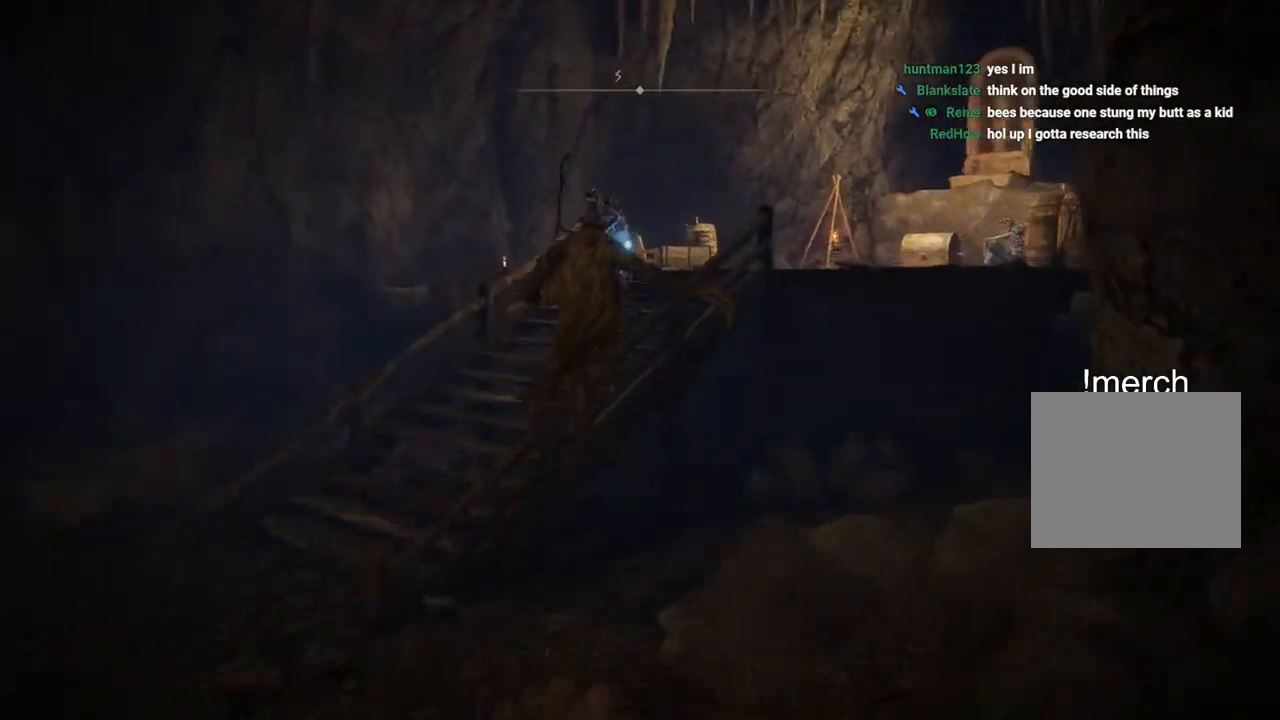
{"buttons": [], "left_stick": "up", "right_stick": "right", "events": [[150, "right_stick", "right"]]}
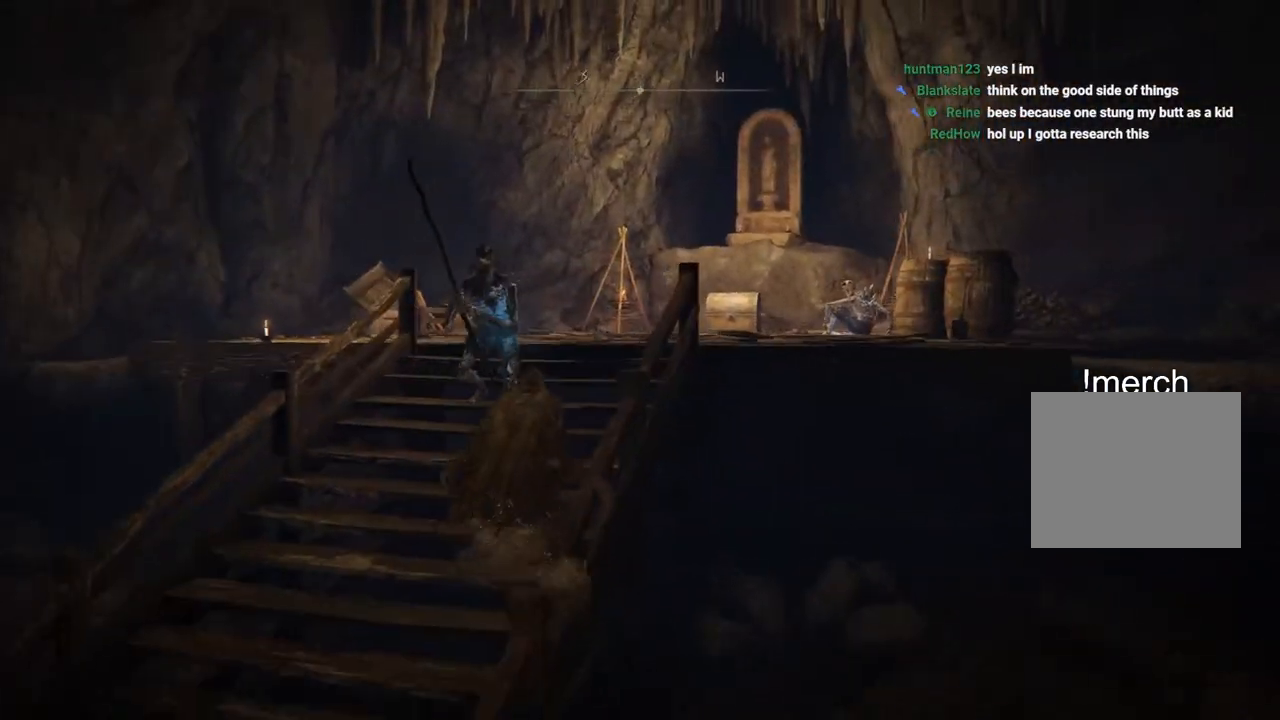
{"buttons": ["CIRCLE"], "left_stick": "up-right", "right_stick": "center", "events": [[100, "left_stick", "up-right"], [183, "CIRCLE", "down"], [350, "right_stick", "center"]]}
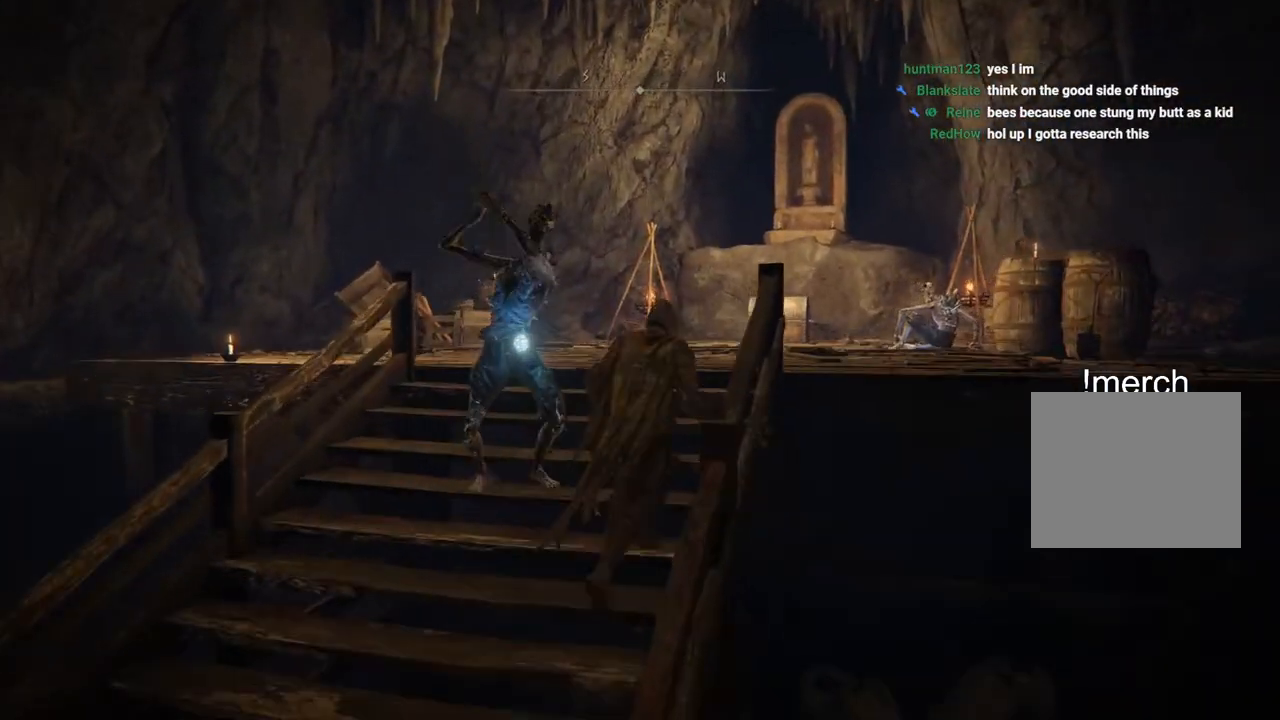
{"buttons": ["CIRCLE"], "left_stick": "up-right", "right_stick": "center", "events": []}
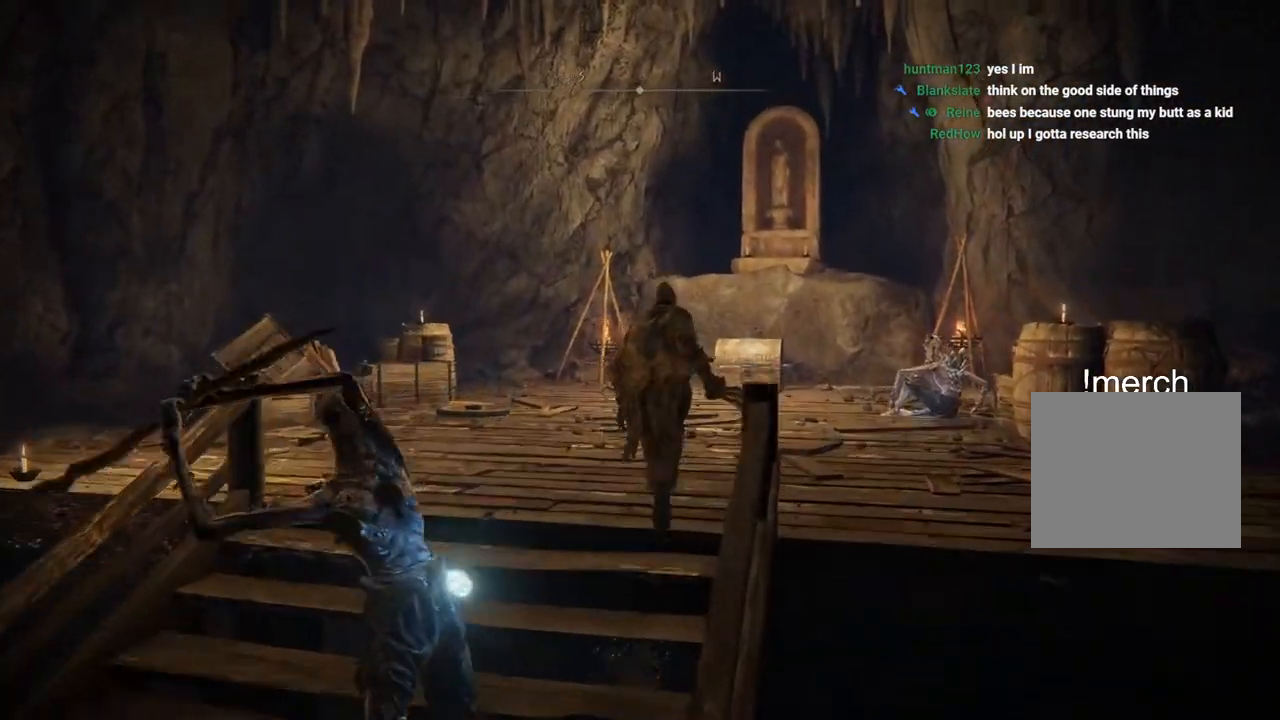
{"buttons": ["CIRCLE"], "left_stick": "up-right", "right_stick": "center", "events": []}
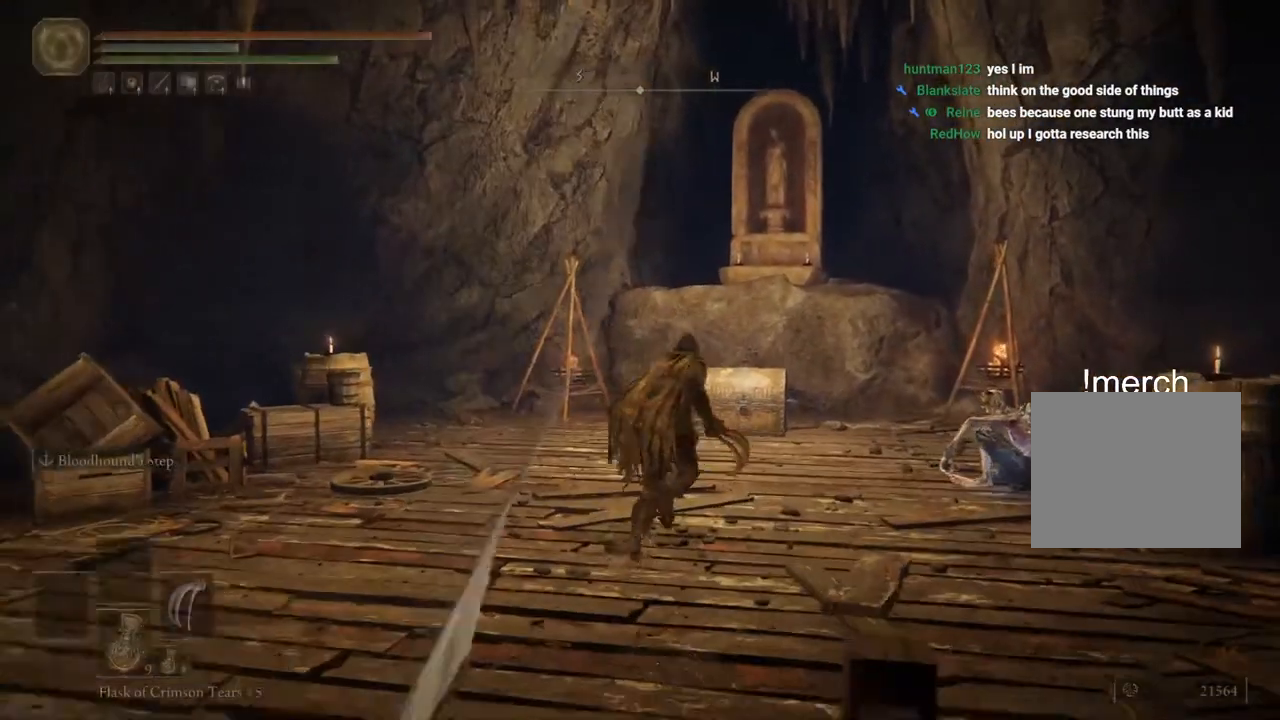
{"buttons": ["CIRCLE"], "left_stick": "up-right", "right_stick": "center", "events": []}
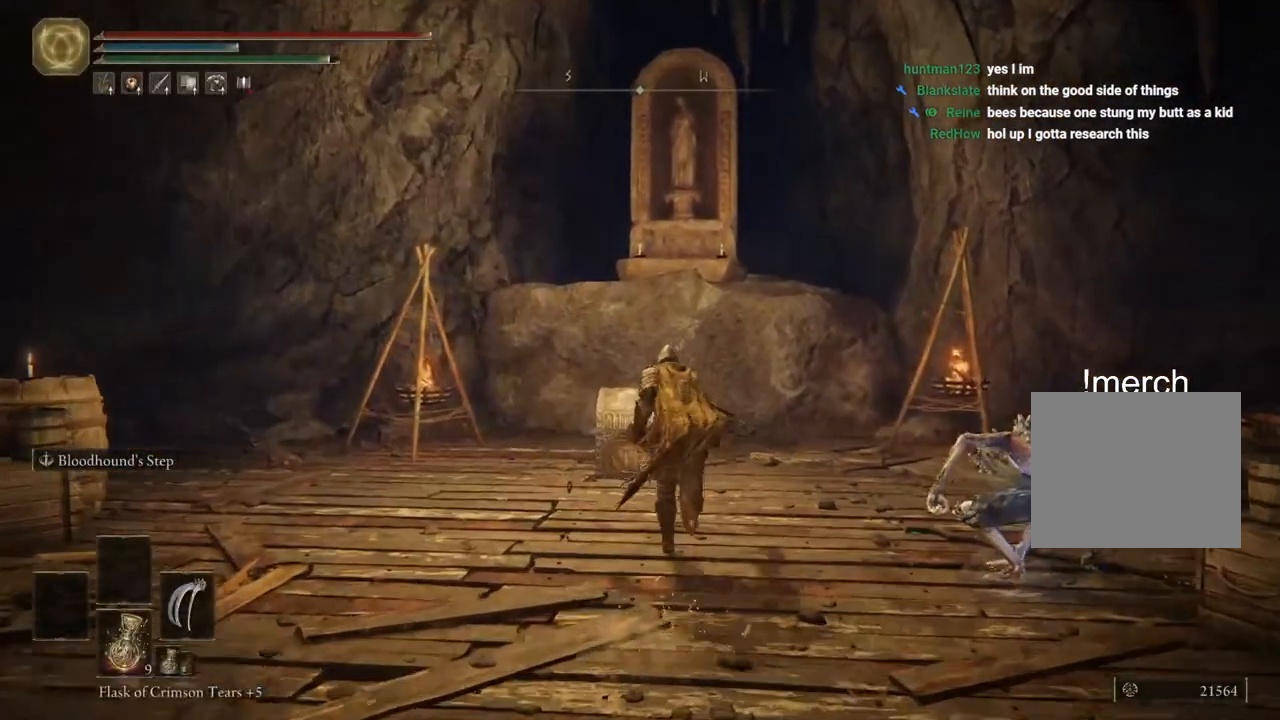
{"buttons": ["CIRCLE"], "left_stick": "up", "right_stick": "center", "events": [[50, "left_stick", "up"], [233, "TRIANGLE", "down"], [333, "TRIANGLE", "up"], [417, "TRIANGLE", "down"], [500, "TRIANGLE", "up"]]}
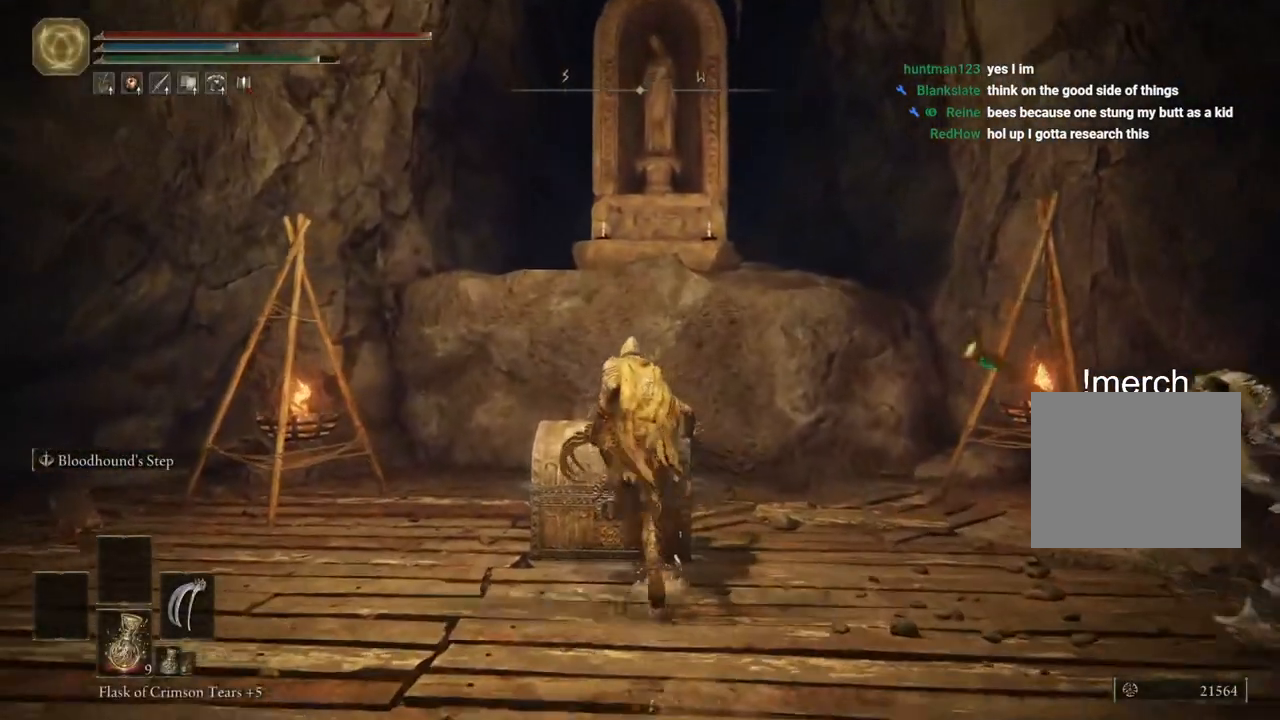
{"buttons": [], "left_stick": "center", "right_stick": "right", "events": [[17, "CIRCLE", "up"], [233, "right_stick", "right"], [317, "left_stick", "center"]]}
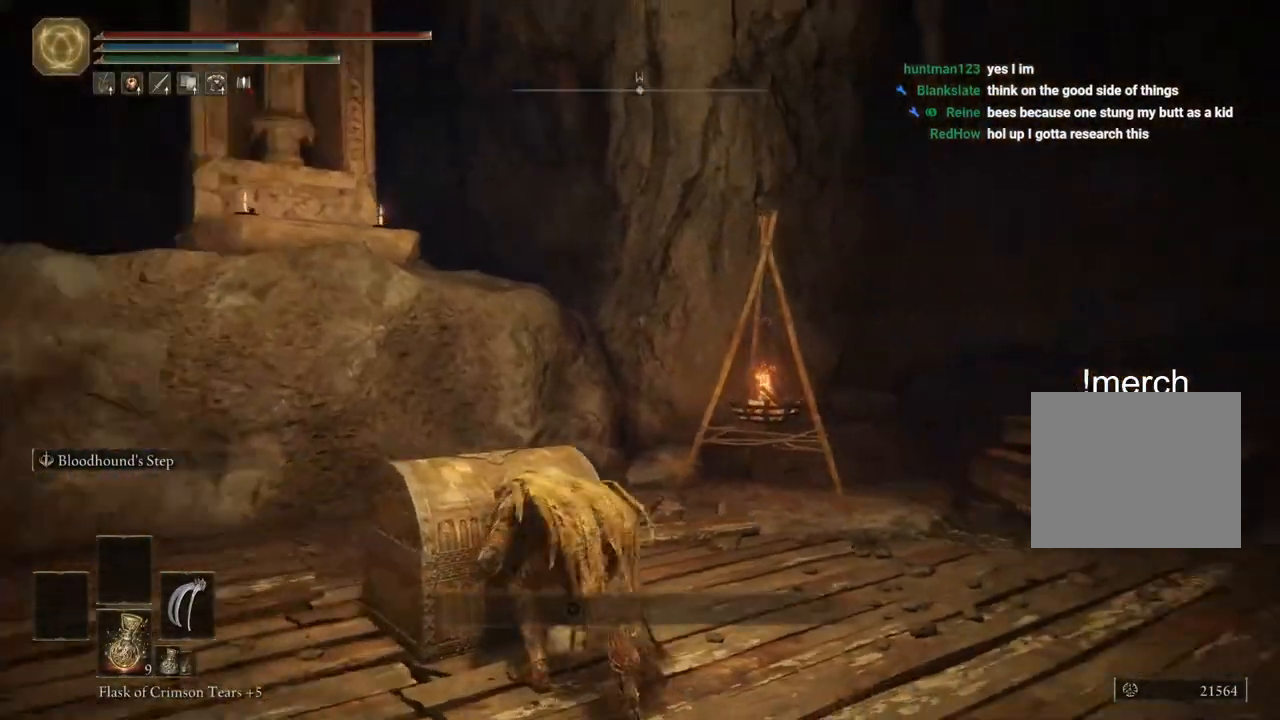
{"buttons": [], "left_stick": "left", "right_stick": "center", "events": [[367, "left_stick", "left"], [367, "right_stick", "center"]]}
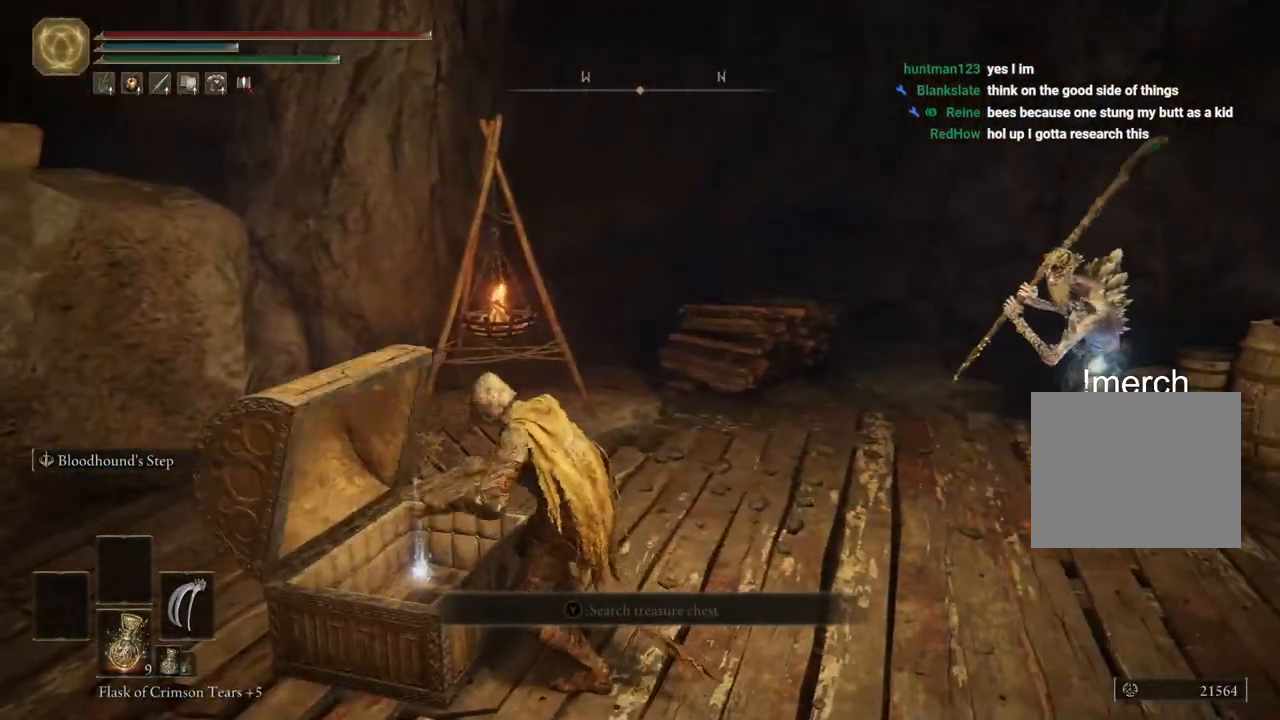
{"buttons": [], "left_stick": "left", "right_stick": "center", "events": [[150, "TRIANGLE", "down"], [267, "TRIANGLE", "up"], [350, "TRIANGLE", "down"], [417, "TRIANGLE", "up"]]}
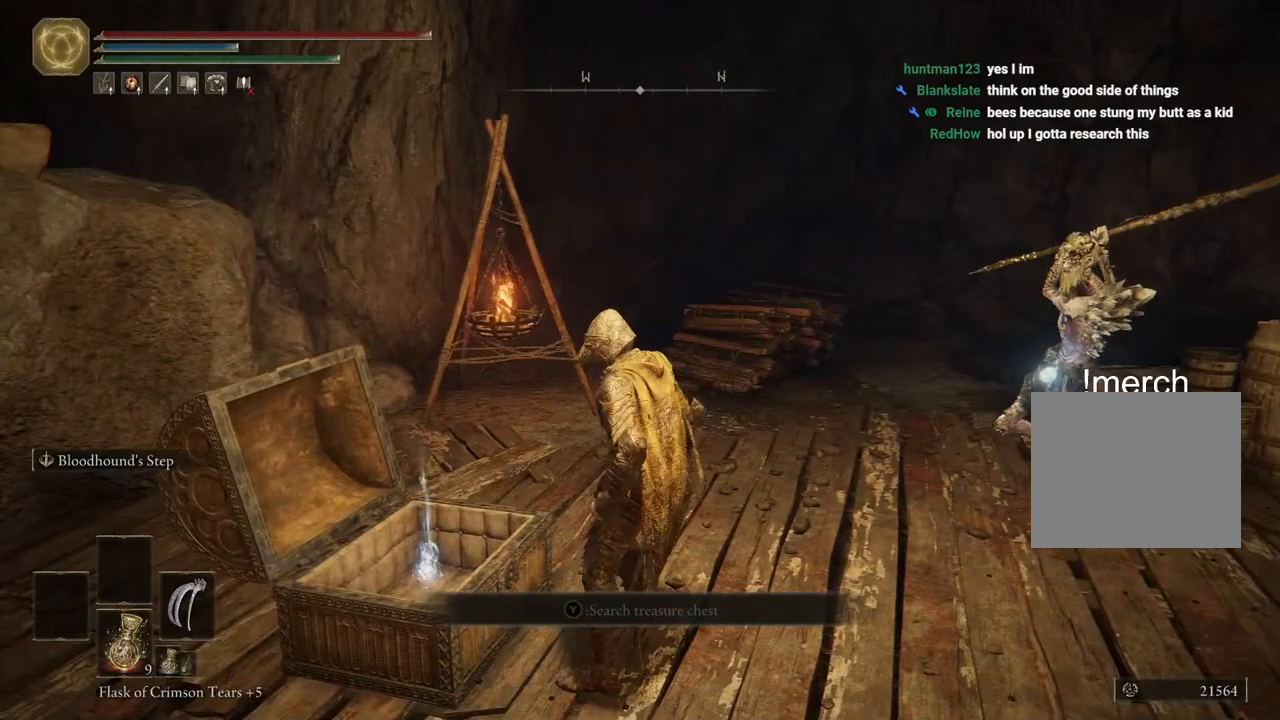
{"buttons": [], "left_stick": "left", "right_stick": "center", "events": [[33, "TRIANGLE", "down"], [100, "TRIANGLE", "up"], [183, "TRIANGLE", "down"], [267, "TRIANGLE", "up"], [367, "TRIANGLE", "down"], [450, "TRIANGLE", "up"]]}
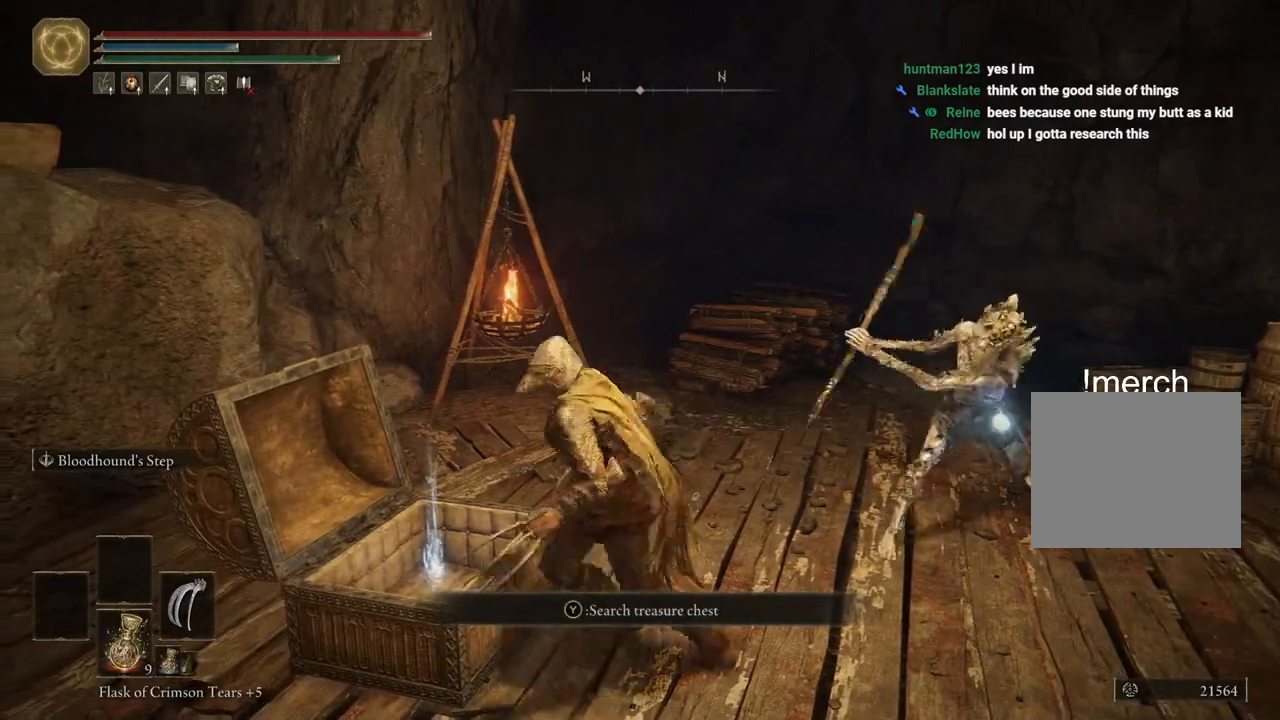
{"buttons": [], "left_stick": "left", "right_stick": "center", "events": [[33, "TRIANGLE", "down"], [117, "TRIANGLE", "up"], [233, "TRIANGLE", "down"], [300, "TRIANGLE", "up"], [433, "TRIANGLE", "down"], [500, "TRIANGLE", "up"]]}
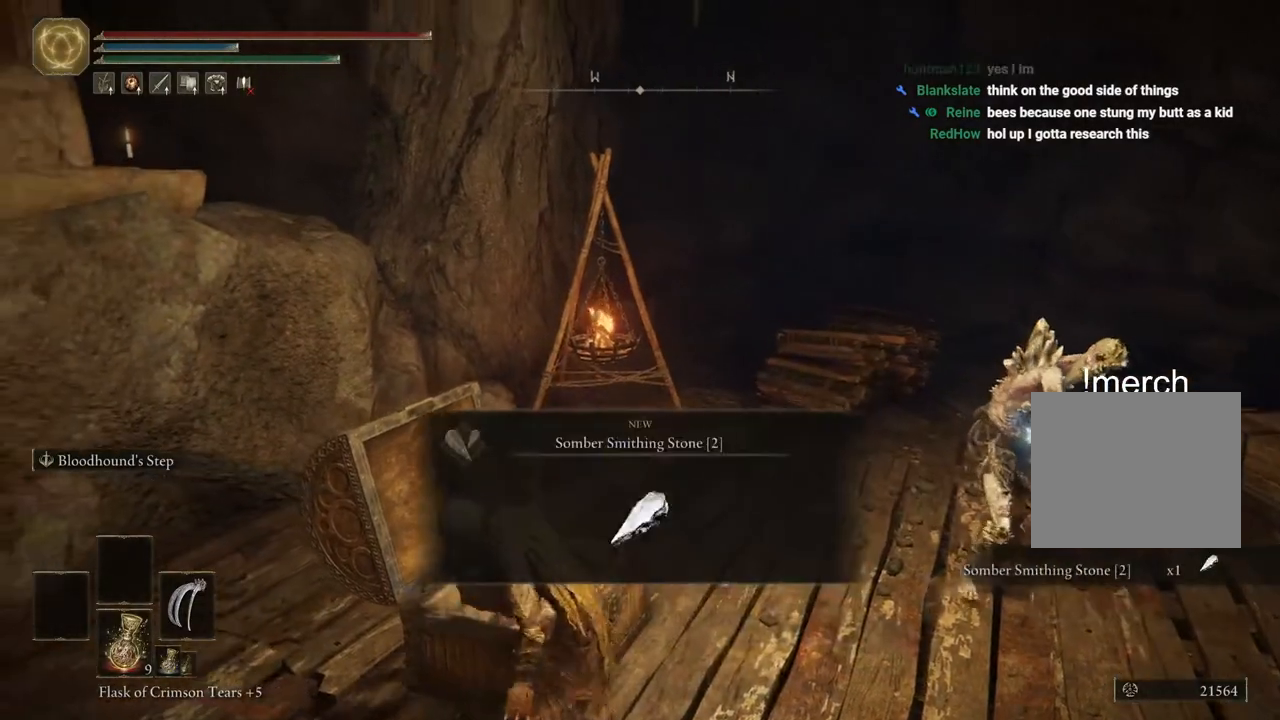
{"buttons": ["CIRCLE"], "left_stick": "left", "right_stick": "center", "events": [[233, "CIRCLE", "down"], [283, "TRIANGLE", "down"], [333, "TRIANGLE", "up"]]}
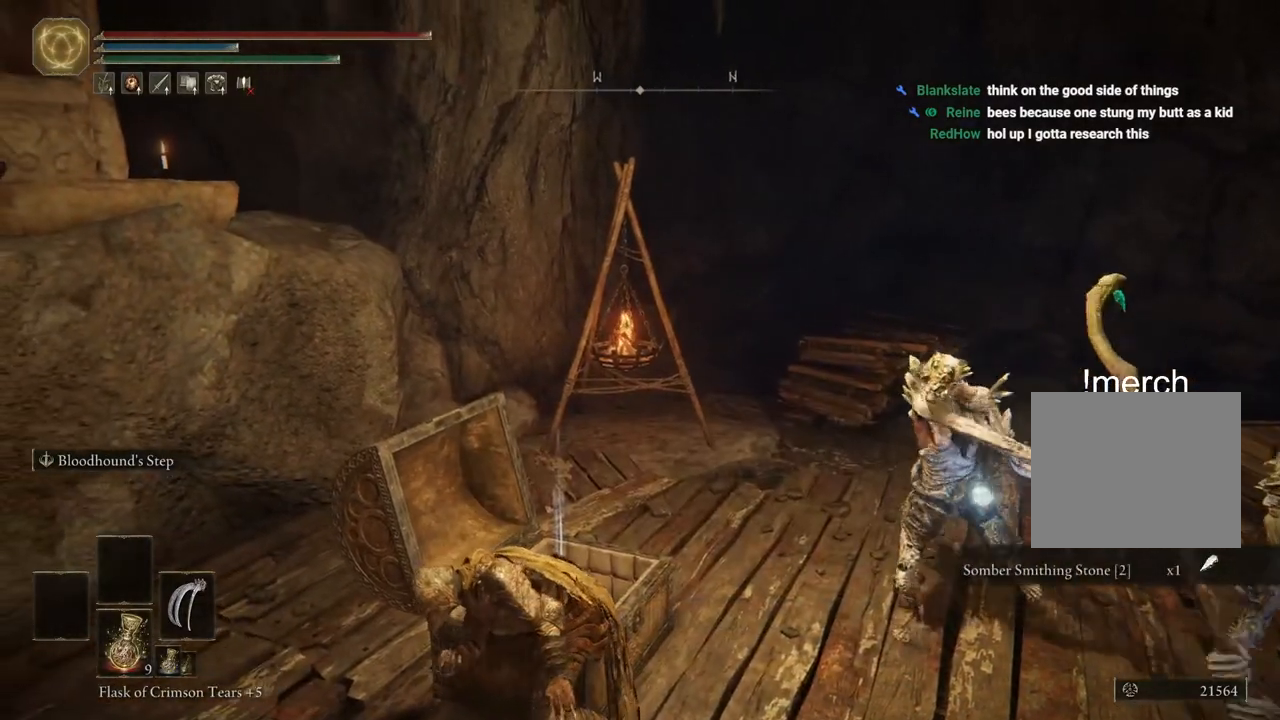
{"buttons": ["CIRCLE"], "left_stick": "left", "right_stick": "center", "events": [[183, "CIRCLE", "up"], [250, "CIRCLE", "down"], [350, "CIRCLE", "up"], [417, "CIRCLE", "down"]]}